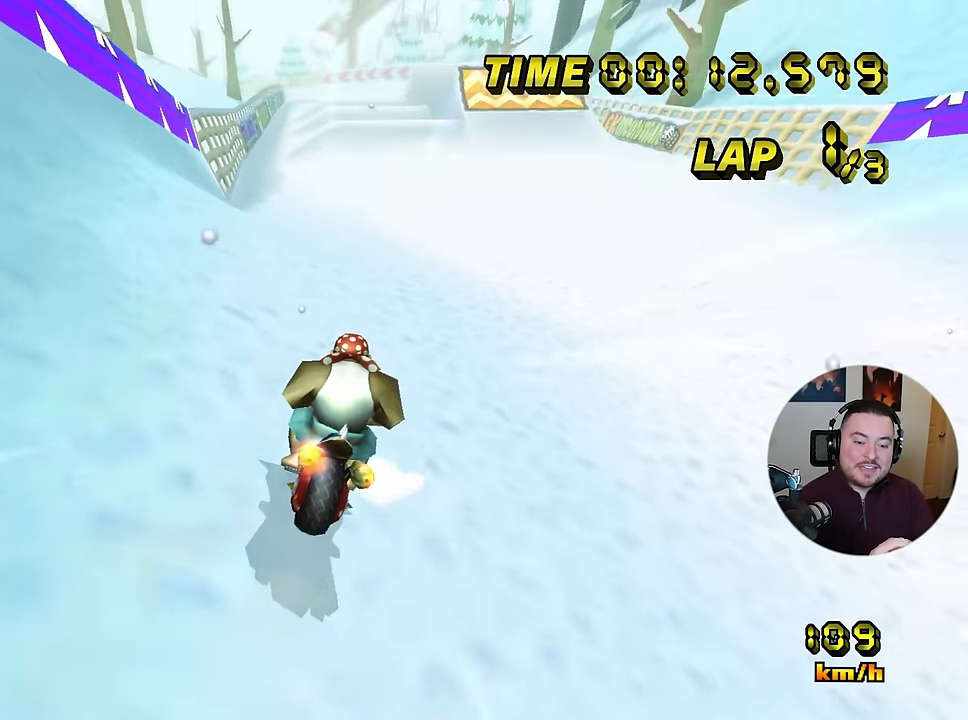
Gameplay with a controller (Nintendo layout); each line is a JSON object with the inputs held at the frame after it. "events" lists button and stick changes between this image and that frame as [ms after this image, input, new state], when the widget could be followed in between. Not read: B DPAD_DOWN DPAD_LEFT DPAD_RIGHT DPAD_UP L1 L3 R3 X Y Z.
{"buttons": ["A"], "left_stick": "down-left", "events": [[50, "R1", "up"], [350, "left_stick", "down-left"]]}
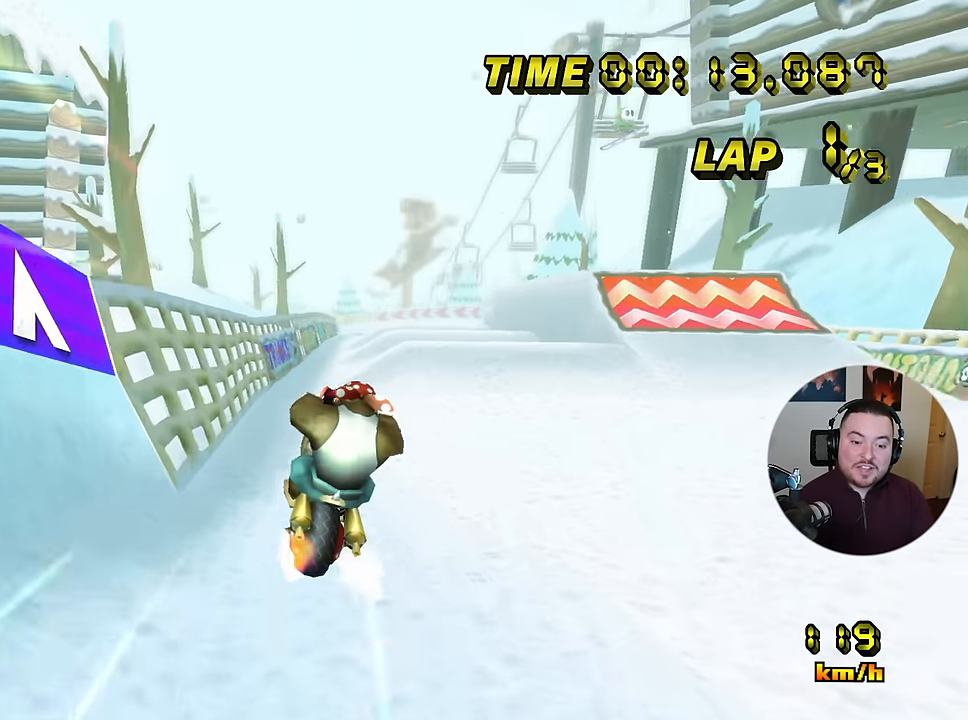
{"buttons": ["A"], "left_stick": "center", "events": [[67, "left_stick", "down-right"], [167, "left_stick", "right"], [367, "left_stick", "center"]]}
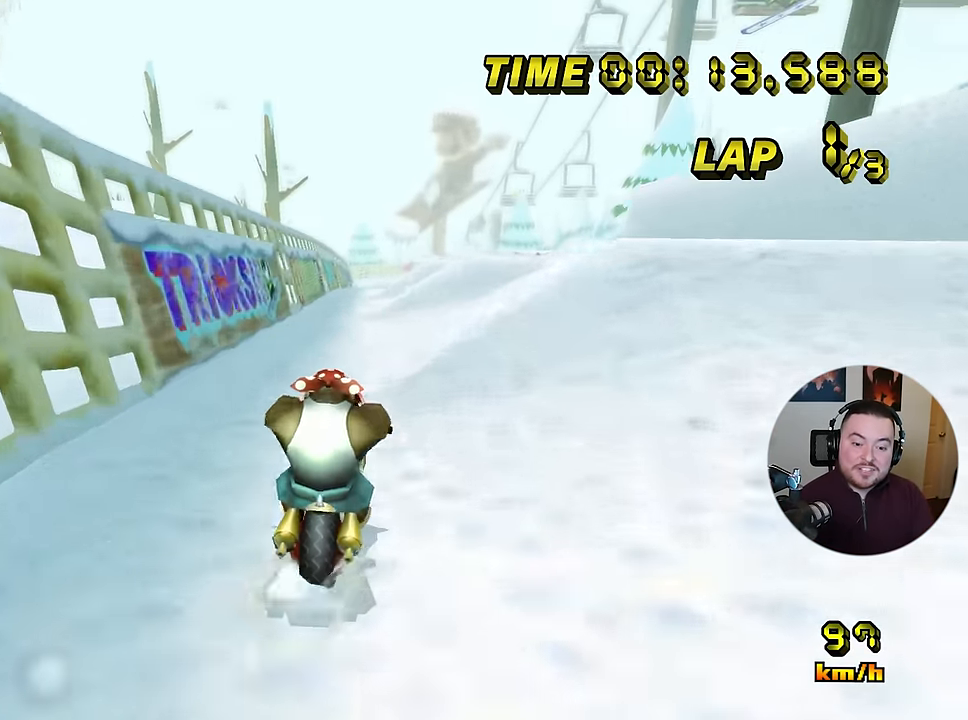
{"buttons": ["A"], "left_stick": "down-left", "events": [[183, "R1", "down"], [350, "left_stick", "right"], [417, "left_stick", "down"], [467, "R1", "up"], [467, "left_stick", "down-left"]]}
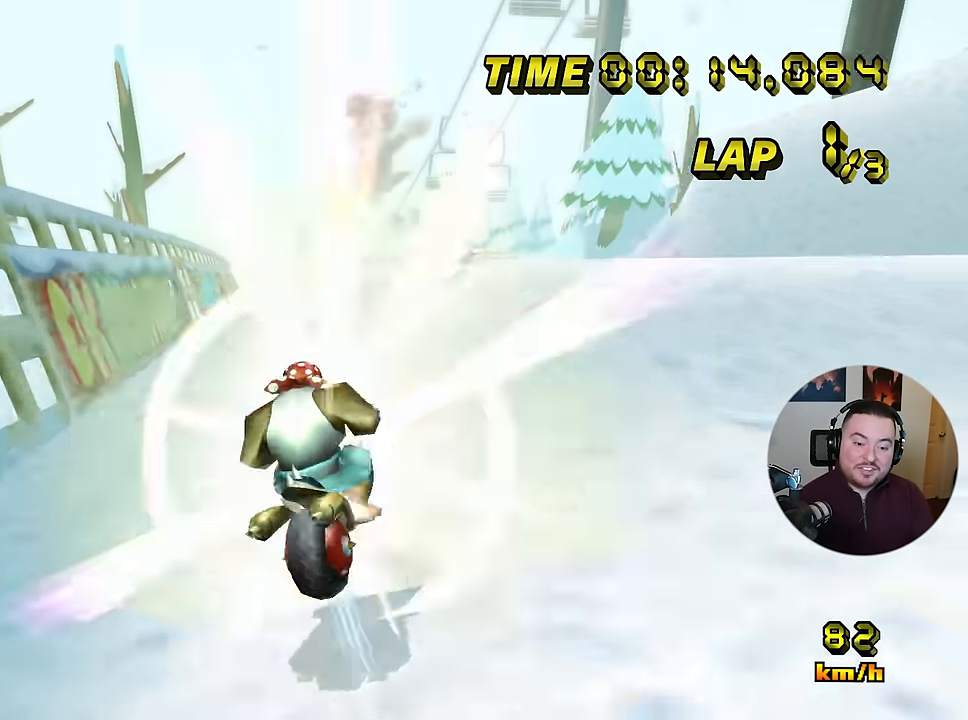
{"buttons": ["A"], "left_stick": "center", "events": [[317, "left_stick", "center"]]}
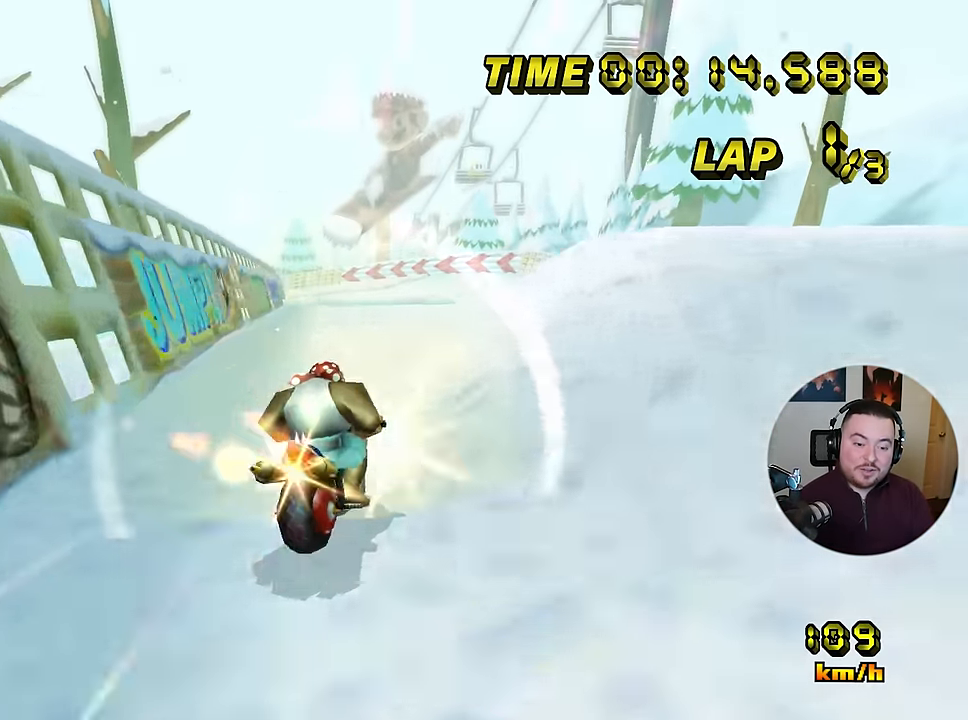
{"buttons": ["A"], "left_stick": "down-left", "events": [[66, "left_stick", "right"], [233, "left_stick", "down-left"]]}
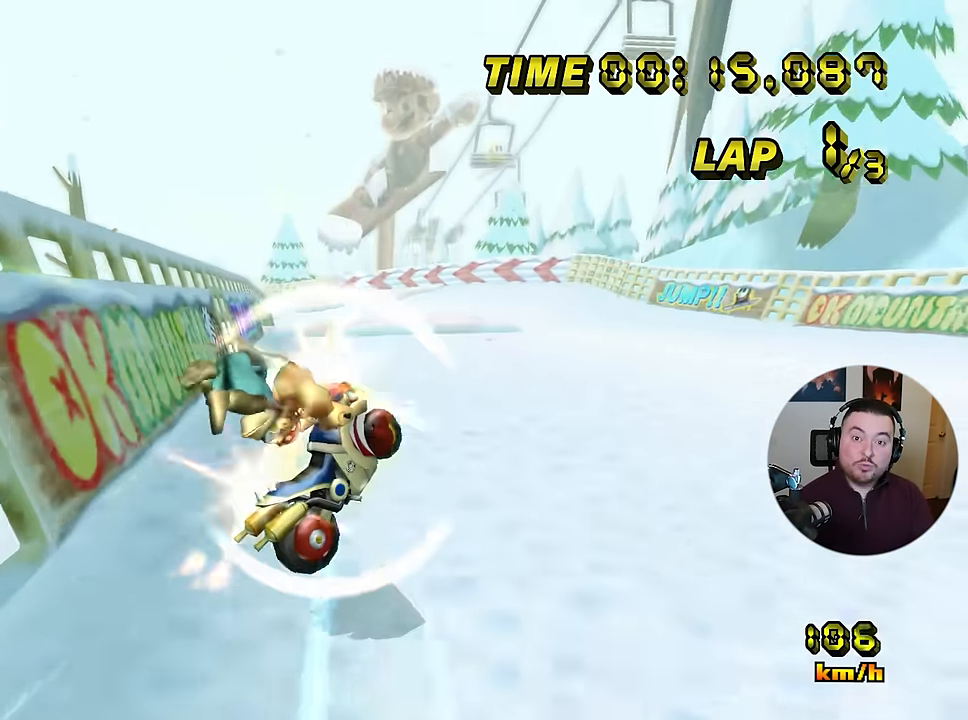
{"buttons": ["A"], "left_stick": "center", "events": [[33, "left_stick", "center"]]}
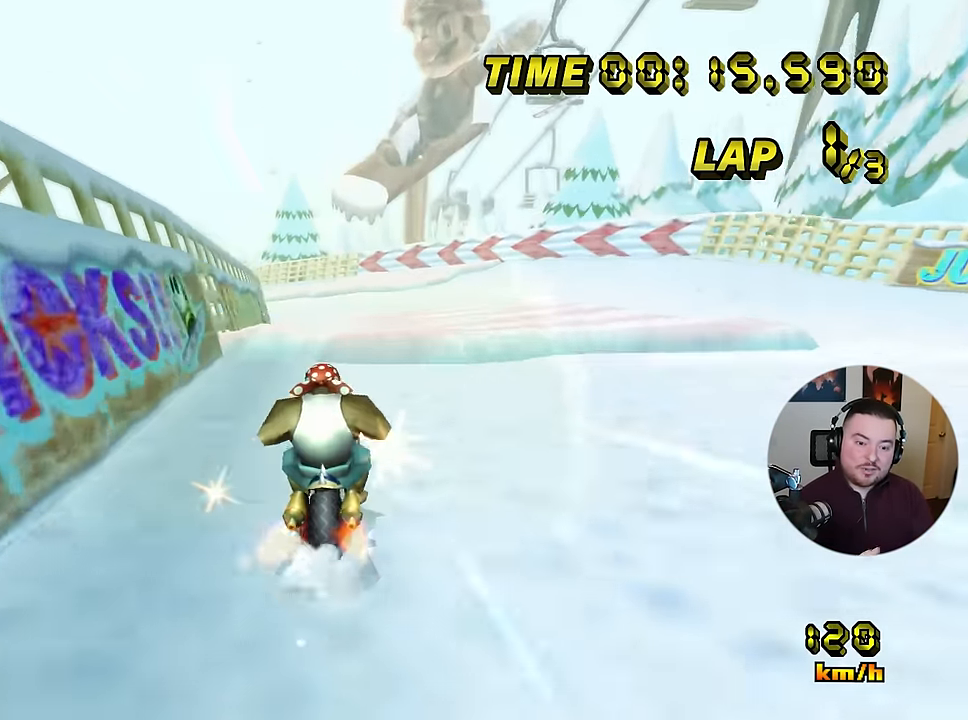
{"buttons": ["A"], "left_stick": "left", "events": [[100, "left_stick", "left"]]}
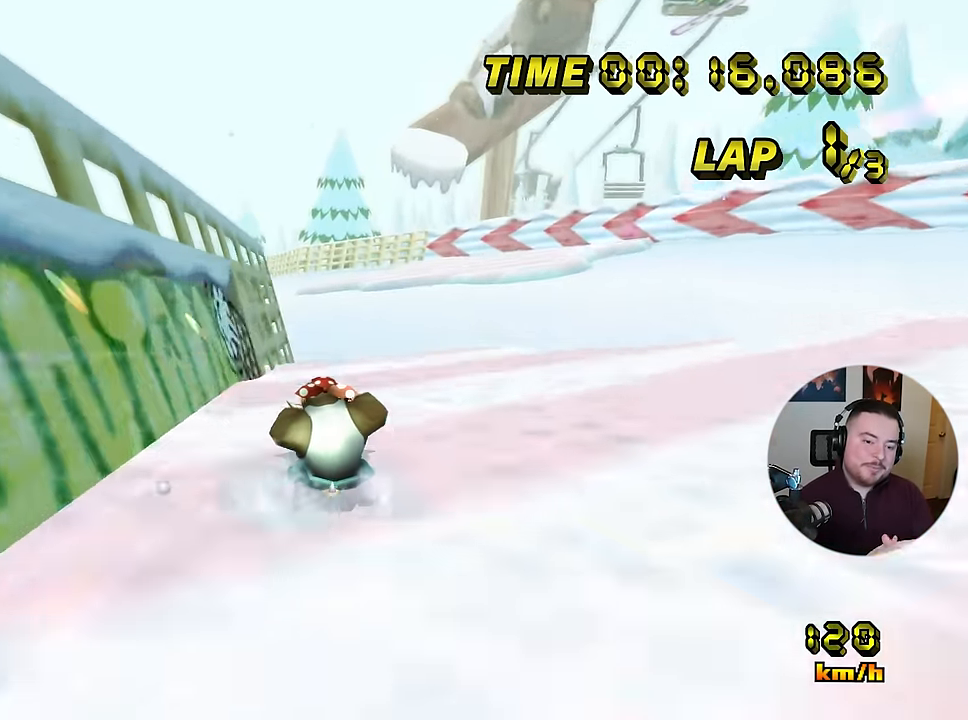
{"buttons": ["A", "R1"], "left_stick": "left", "events": [[117, "left_stick", "center"], [217, "left_stick", "left"], [317, "R1", "down"]]}
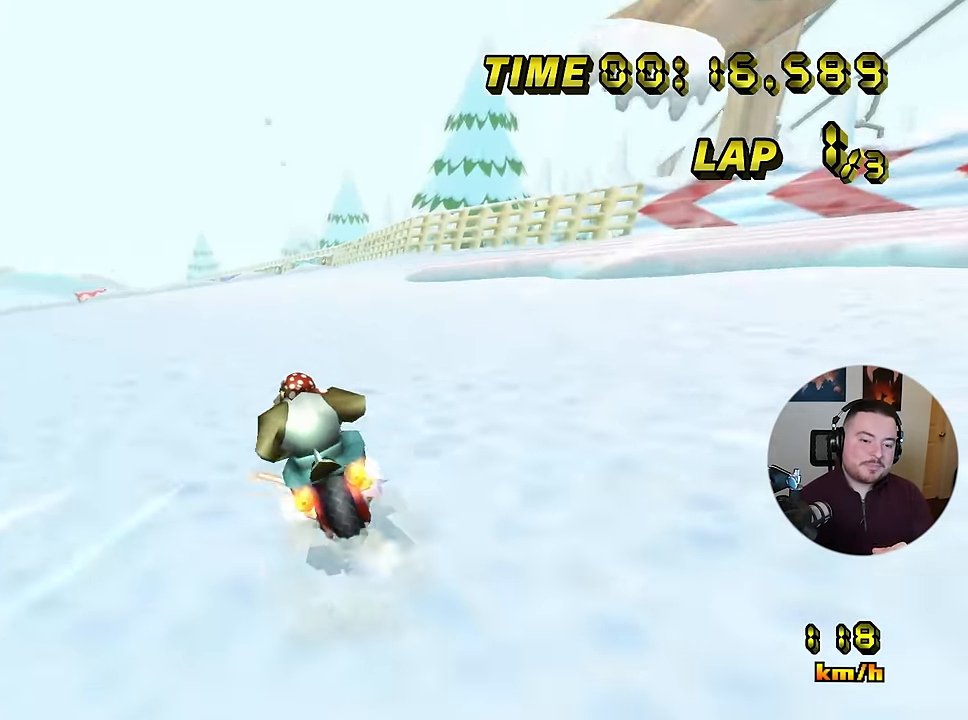
{"buttons": ["A"], "left_stick": "center", "events": [[350, "R1", "up"], [350, "left_stick", "center"]]}
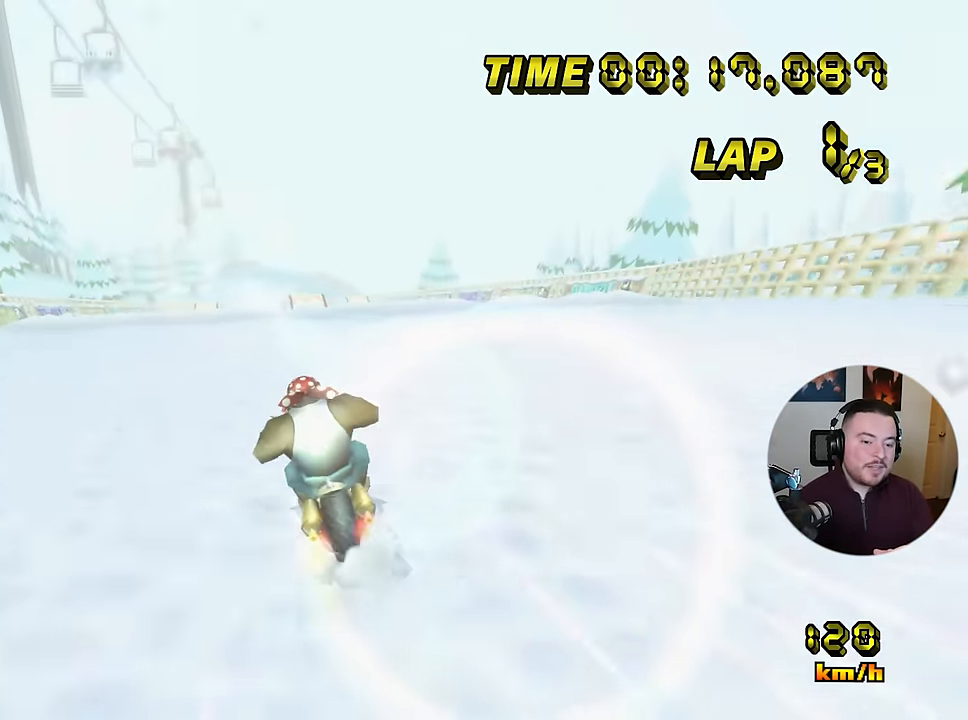
{"buttons": ["A"], "left_stick": "left", "events": [[300, "left_stick", "right"], [451, "left_stick", "left"]]}
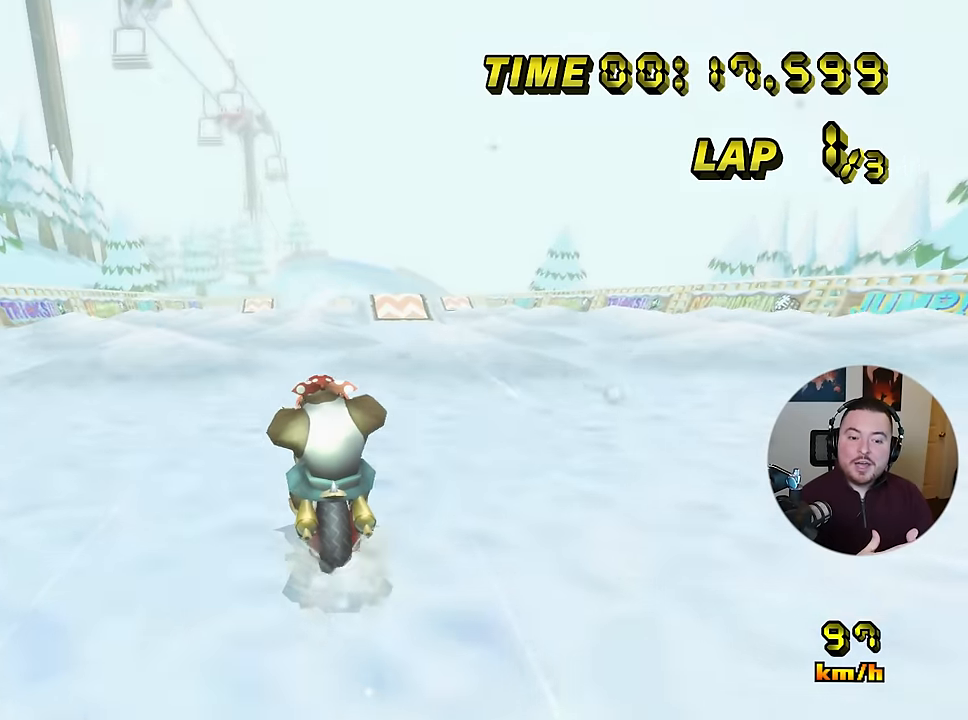
{"buttons": ["A"], "left_stick": "center", "events": [[233, "left_stick", "center"], [333, "R1", "down"], [450, "R1", "up"]]}
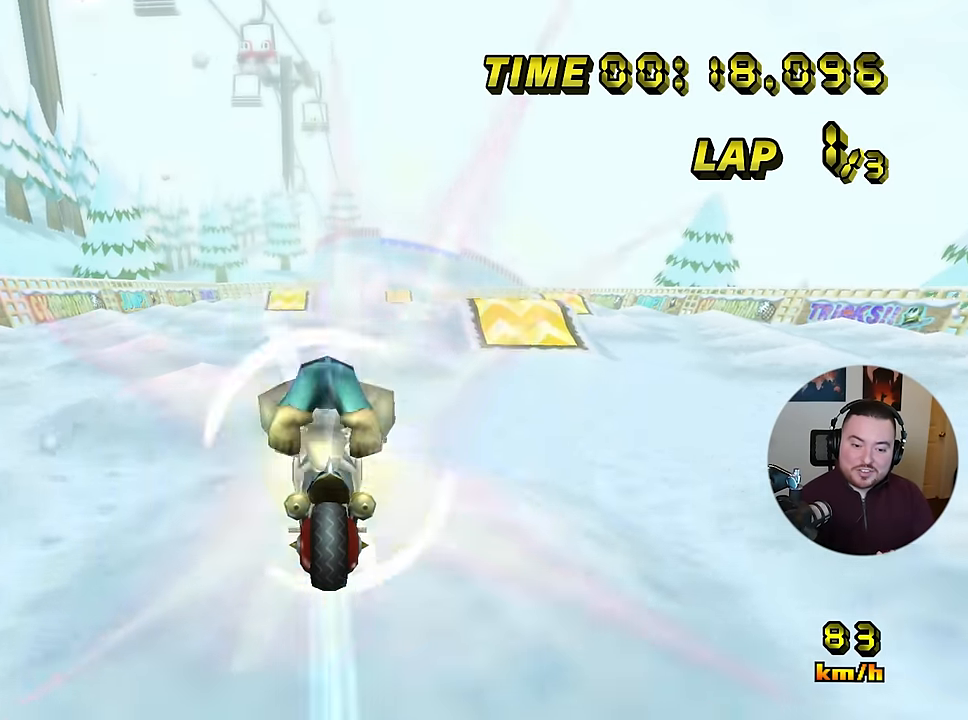
{"buttons": ["A"], "left_stick": "center", "events": []}
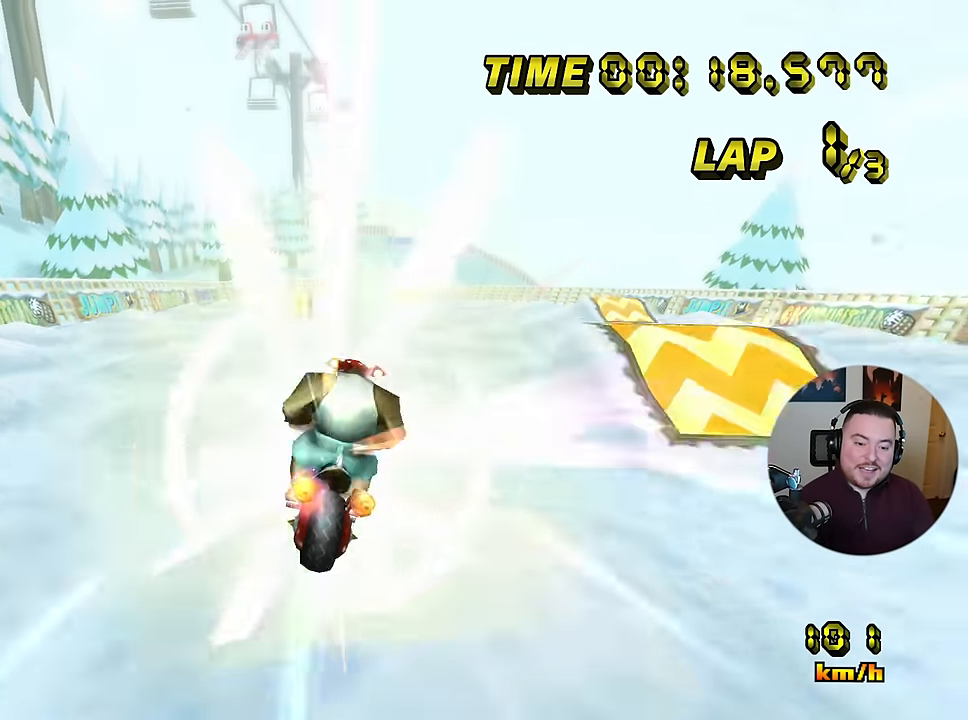
{"buttons": ["A"], "left_stick": "down", "events": [[234, "left_stick", "down-left"], [284, "left_stick", "center"], [434, "left_stick", "down"]]}
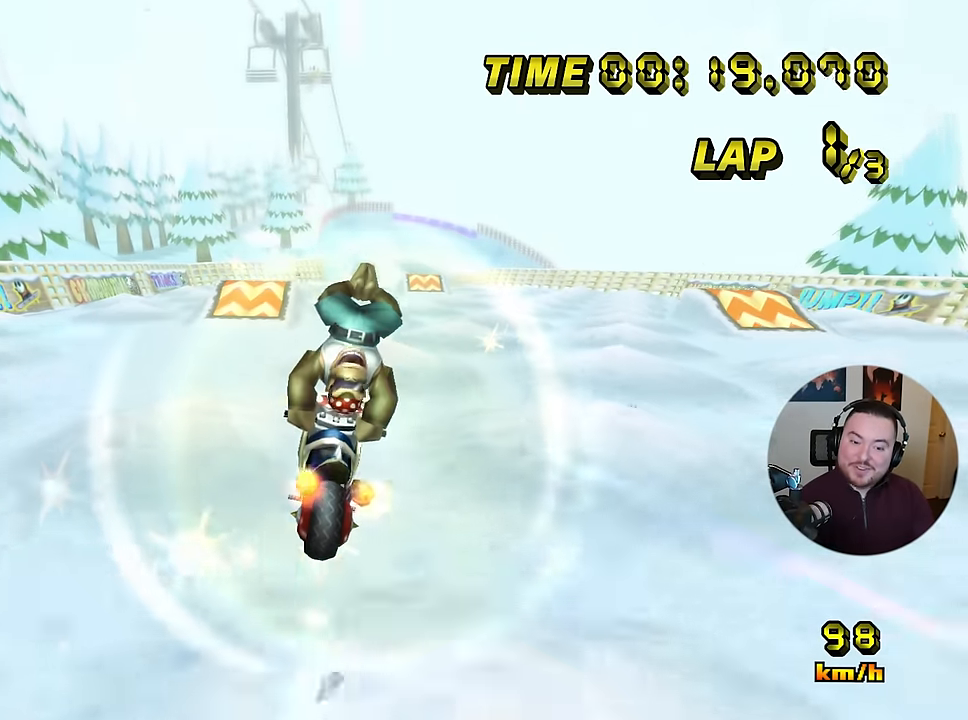
{"buttons": ["A"], "left_stick": "center", "events": [[251, "left_stick", "center"]]}
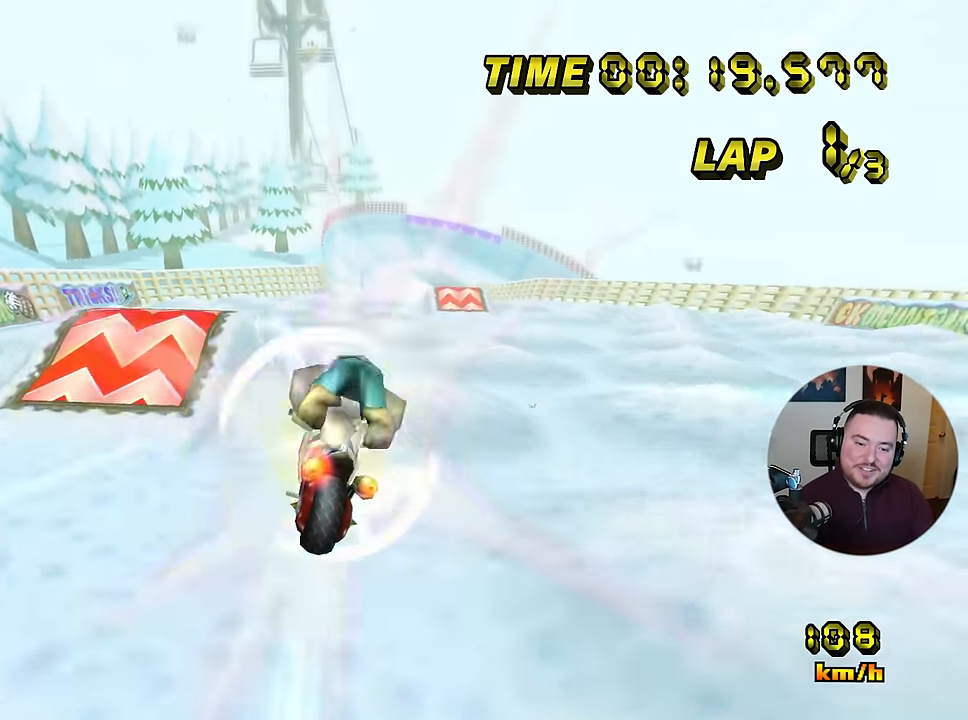
{"buttons": ["A"], "left_stick": "center", "events": []}
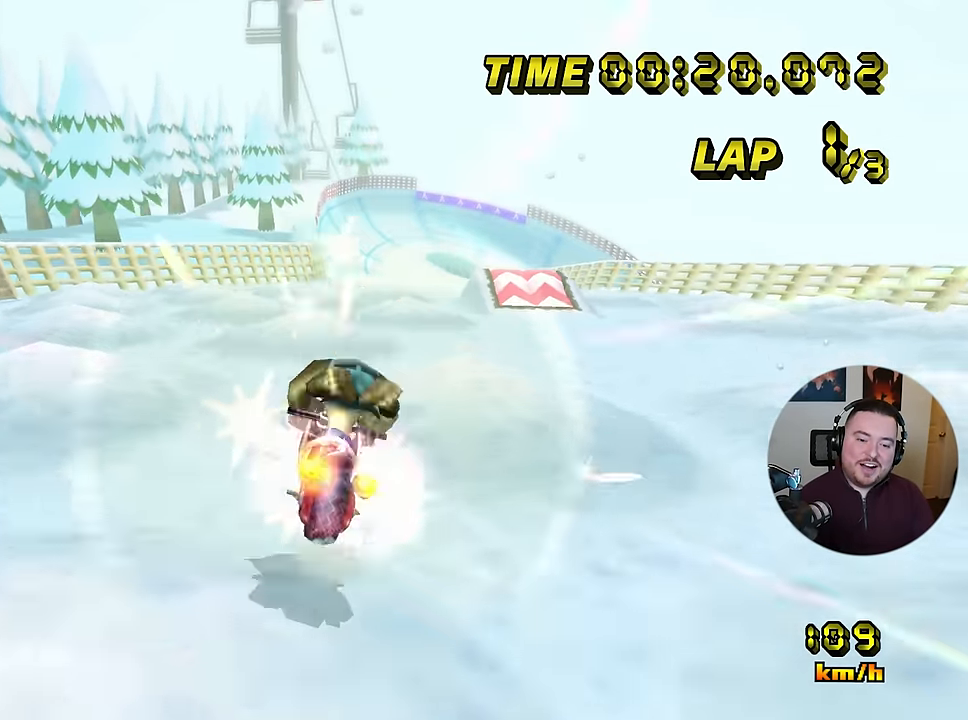
{"buttons": ["A"], "left_stick": "up", "events": [[367, "left_stick", "up"]]}
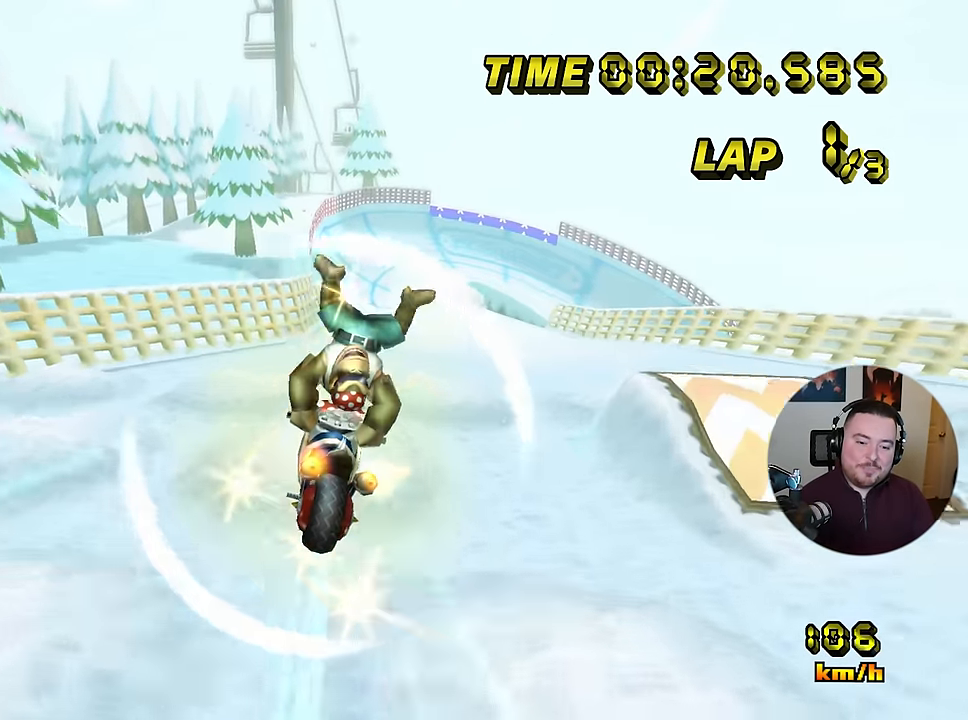
{"buttons": ["A"], "left_stick": "up", "events": []}
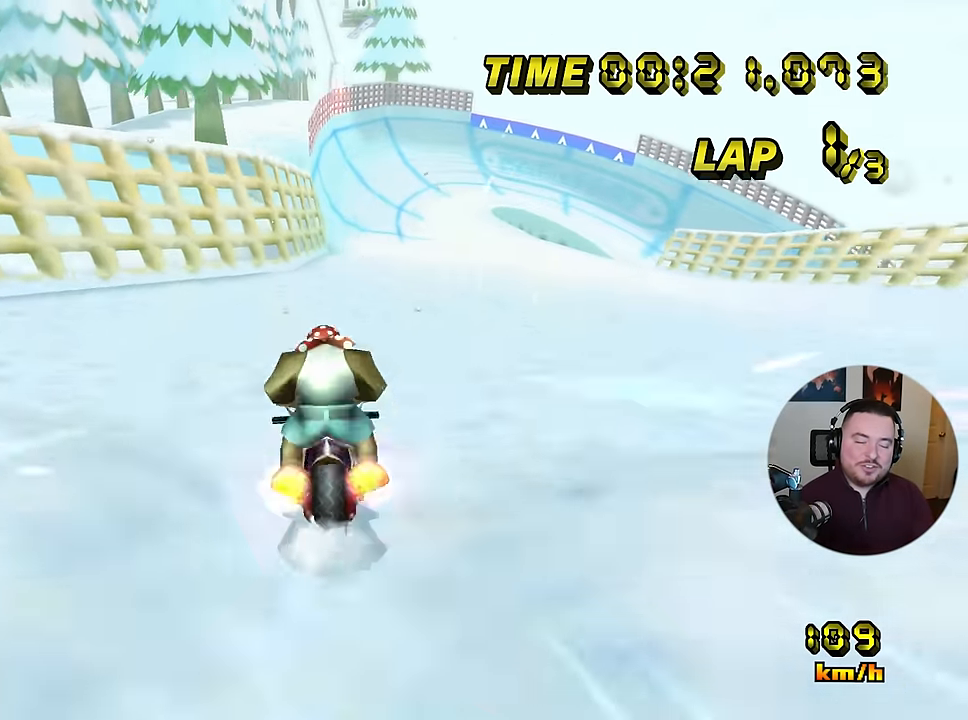
{"buttons": ["A"], "left_stick": "down-right", "events": [[67, "left_stick", "right"], [117, "left_stick", "down-right"]]}